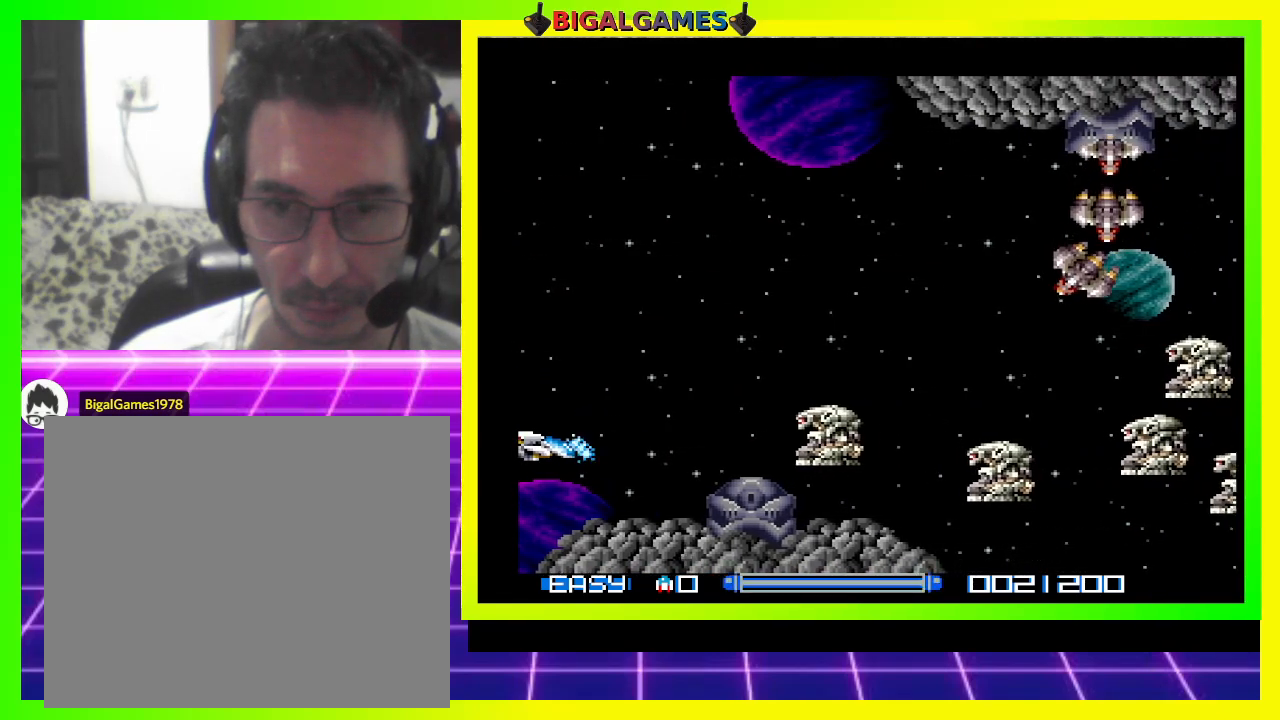
Gameplay with a controller (PlayStation layout); each line is a JSON object with the inputs held at the frame after it. "events" lists button and stick changes between this image and that frame as [ms after this image, input, new state], when the widget could be followed in between. Not read: left_stick.
{"buttons": ["CROSS"], "right_stick": "center", "events": [[100, "CROSS", "up"], [100, "DPAD_UP", "down"], [200, "CROSS", "down"], [267, "CROSS", "up"], [333, "DPAD_UP", "up"], [367, "CROSS", "down"], [433, "CROSS", "up"], [500, "CROSS", "down"]]}
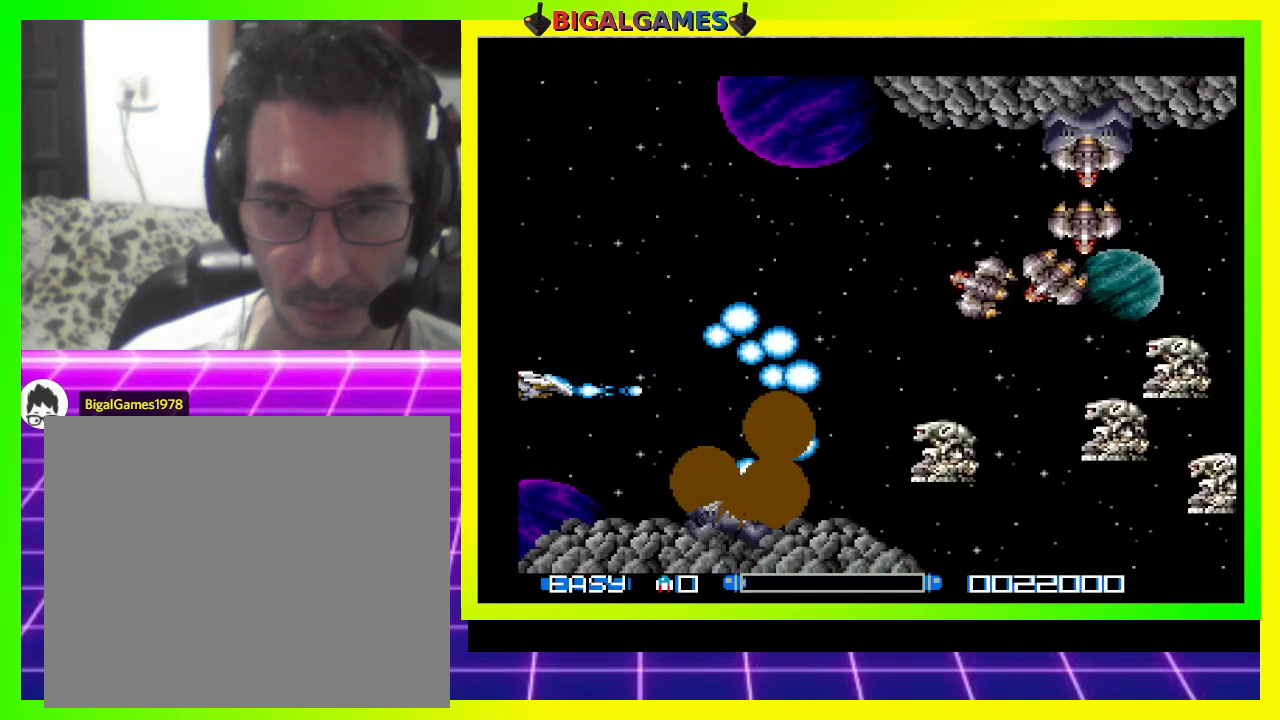
{"buttons": ["CROSS", "DPAD_UP", "DPAD_LEFT"], "right_stick": "center", "events": [[33, "DPAD_LEFT", "down"], [67, "DPAD_UP", "down"], [100, "CROSS", "up"], [200, "CROSS", "down"], [233, "CROSS", "up"], [333, "CROSS", "down"], [400, "CROSS", "up"], [467, "CROSS", "down"]]}
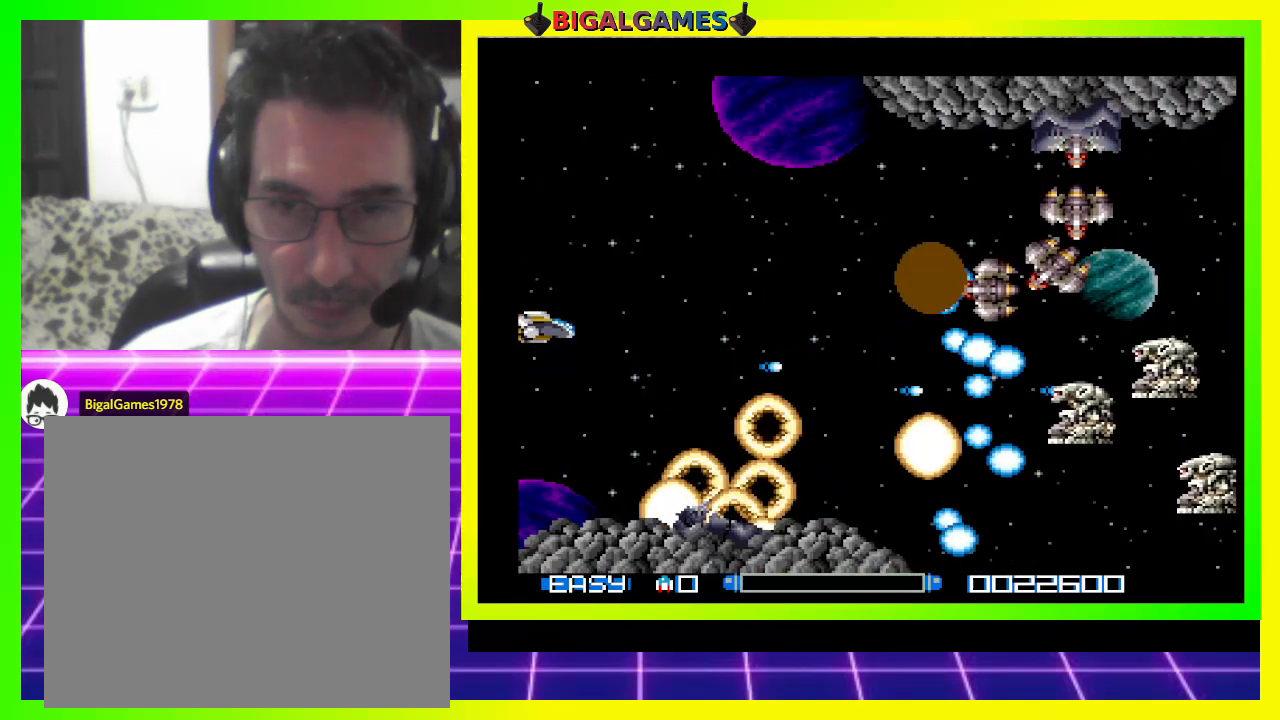
{"buttons": [], "right_stick": "center", "events": [[67, "CROSS", "up"], [100, "CROSS", "down"], [100, "DPAD_LEFT", "up"], [200, "CROSS", "up"], [267, "CROSS", "down"], [333, "CROSS", "up"], [433, "CROSS", "down"], [500, "CROSS", "up"], [500, "DPAD_UP", "up"]]}
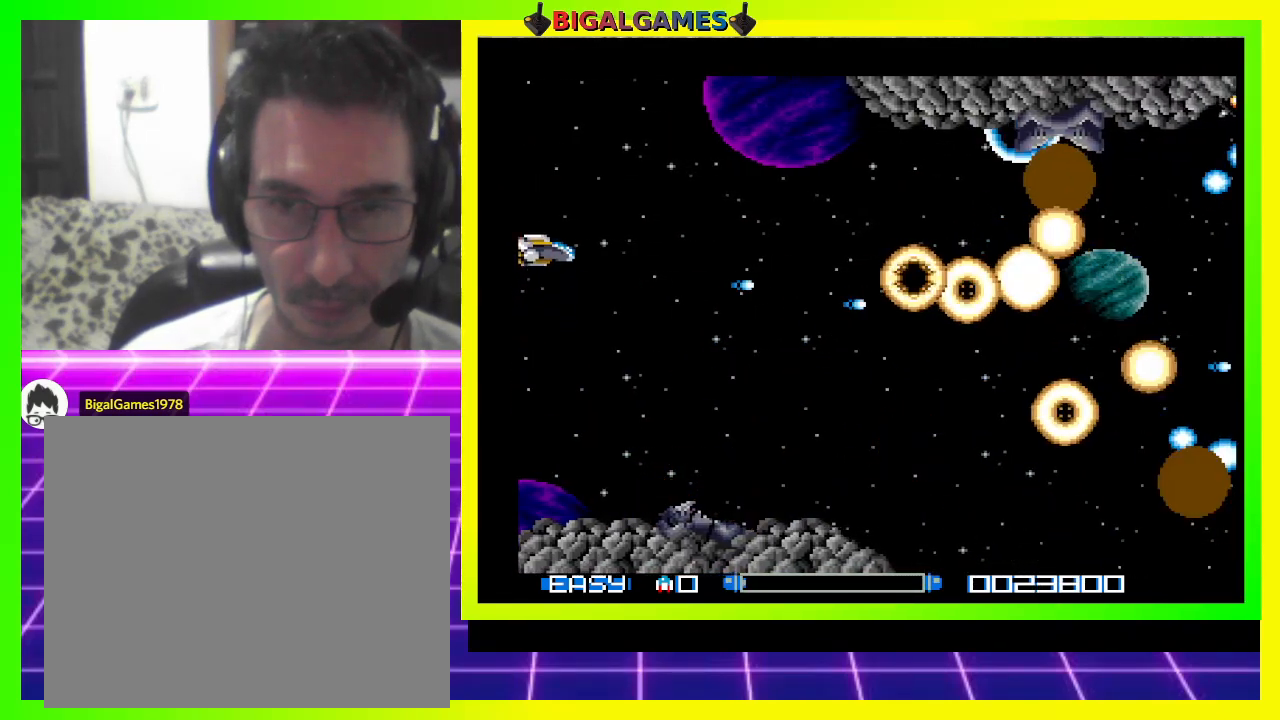
{"buttons": ["CROSS", "DPAD_RIGHT"], "right_stick": "center", "events": [[67, "CROSS", "down"], [133, "CROSS", "up"], [133, "DPAD_DOWN", "down"], [200, "CROSS", "down"], [300, "CROSS", "up"], [367, "CROSS", "down"], [400, "DPAD_DOWN", "up"], [467, "CROSS", "up"], [500, "CROSS", "down"], [500, "DPAD_RIGHT", "down"]]}
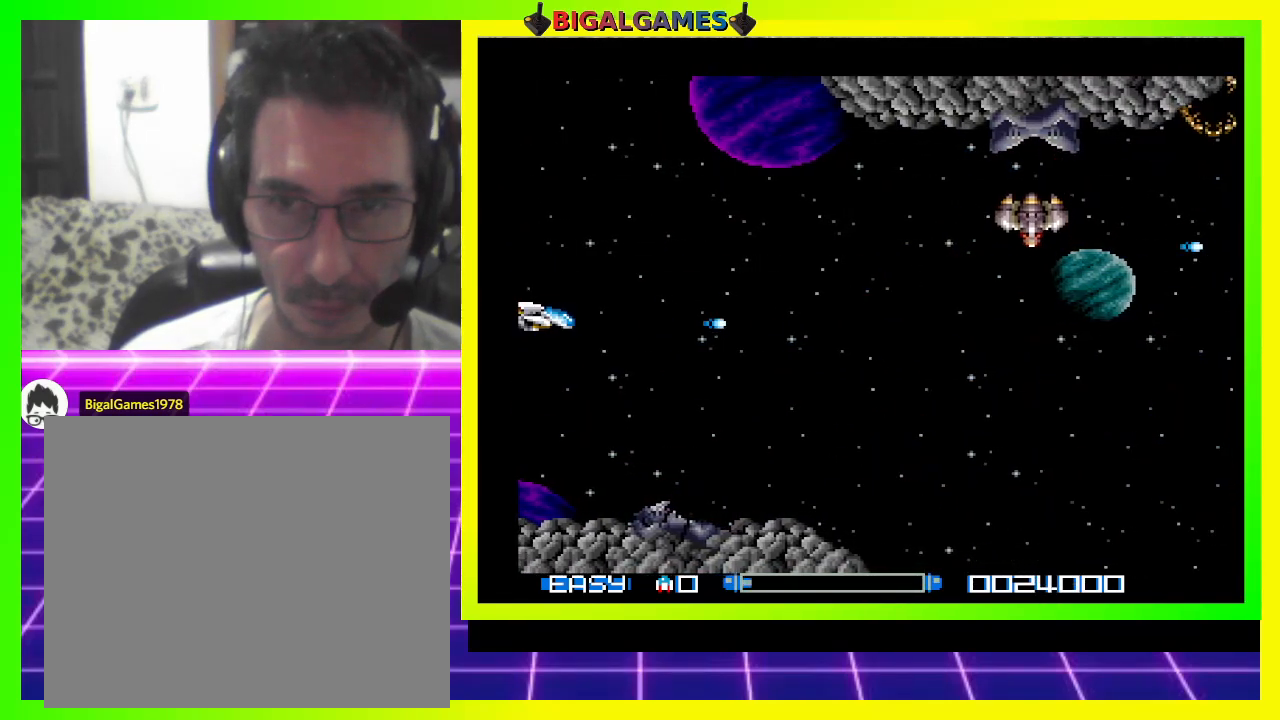
{"buttons": ["CROSS", "DPAD_RIGHT"], "right_stick": "center", "events": [[100, "CROSS", "up"], [100, "DPAD_RIGHT", "up"], [167, "CROSS", "down"], [267, "CROSS", "up"], [333, "CROSS", "down"], [367, "DPAD_RIGHT", "down"], [433, "CROSS", "up"], [500, "CROSS", "down"]]}
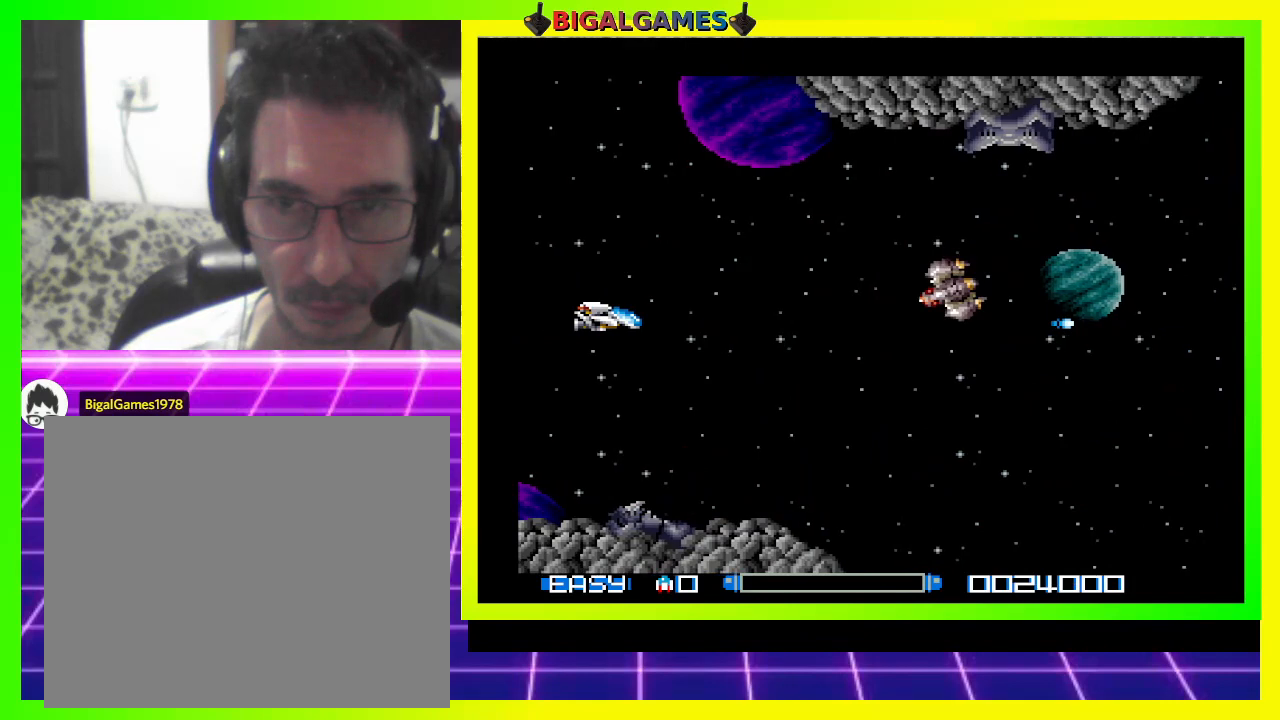
{"buttons": ["CROSS"], "right_stick": "center", "events": [[33, "DPAD_RIGHT", "up"], [67, "CROSS", "up"], [100, "DPAD_UP", "down"], [133, "CROSS", "down"], [233, "CROSS", "up"], [300, "CROSS", "down"], [333, "DPAD_UP", "up"], [400, "CROSS", "up"], [433, "CROSS", "down"]]}
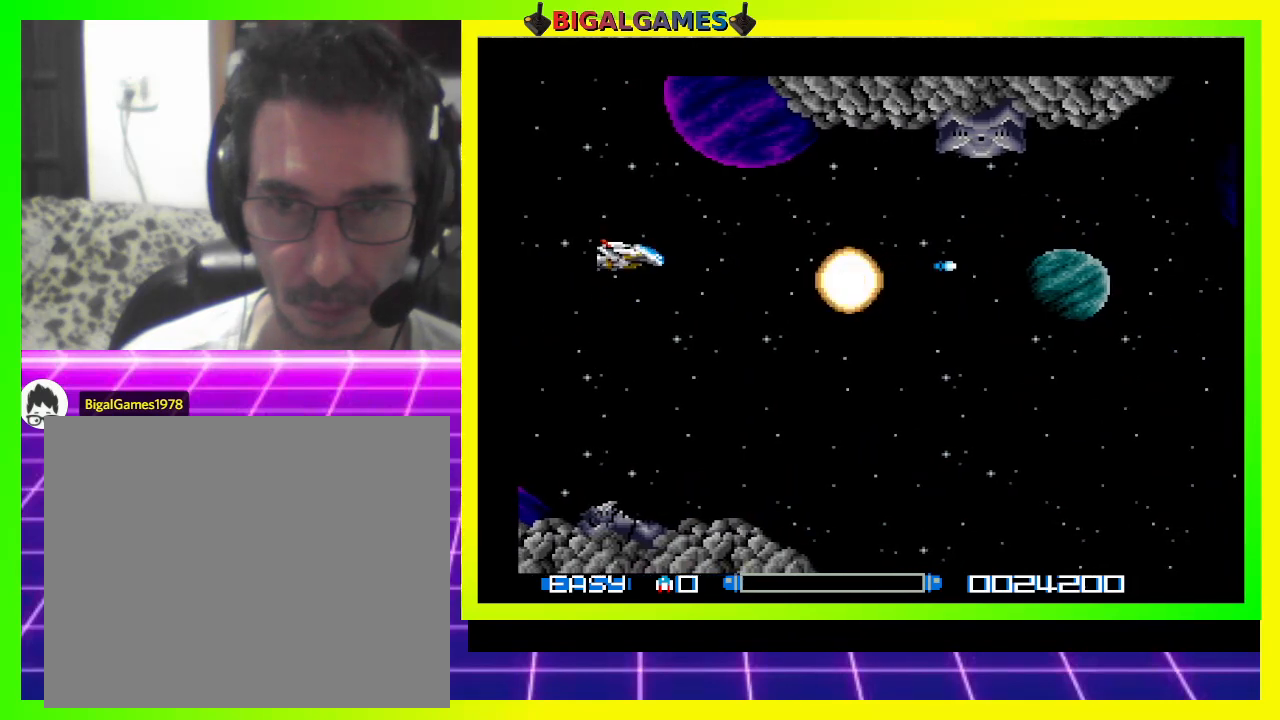
{"buttons": [], "right_stick": "center", "events": [[33, "CROSS", "up"], [33, "DPAD_LEFT", "down"], [33, "DPAD_UP", "down"], [100, "CROSS", "down"], [133, "DPAD_LEFT", "up"], [133, "DPAD_UP", "up"], [200, "CROSS", "up"], [267, "CROSS", "down"], [267, "DPAD_RIGHT", "down"], [333, "CROSS", "up"], [433, "CROSS", "down"], [467, "DPAD_RIGHT", "up"], [500, "CROSS", "up"]]}
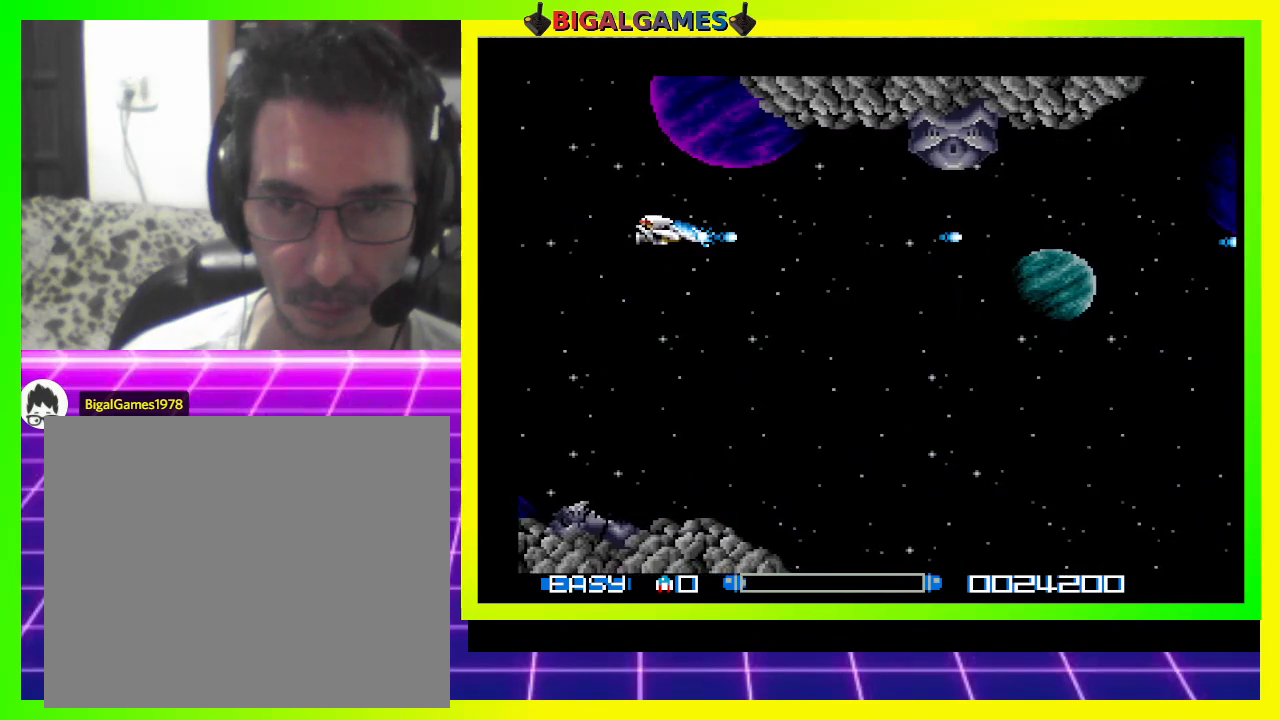
{"buttons": ["DPAD_DOWN"], "right_stick": "center", "events": [[100, "CROSS", "down"], [100, "DPAD_UP", "down"], [167, "CROSS", "up"], [233, "CROSS", "down"], [267, "DPAD_UP", "up"], [333, "CROSS", "up"], [400, "CROSS", "down"], [467, "DPAD_DOWN", "down"], [500, "CROSS", "up"]]}
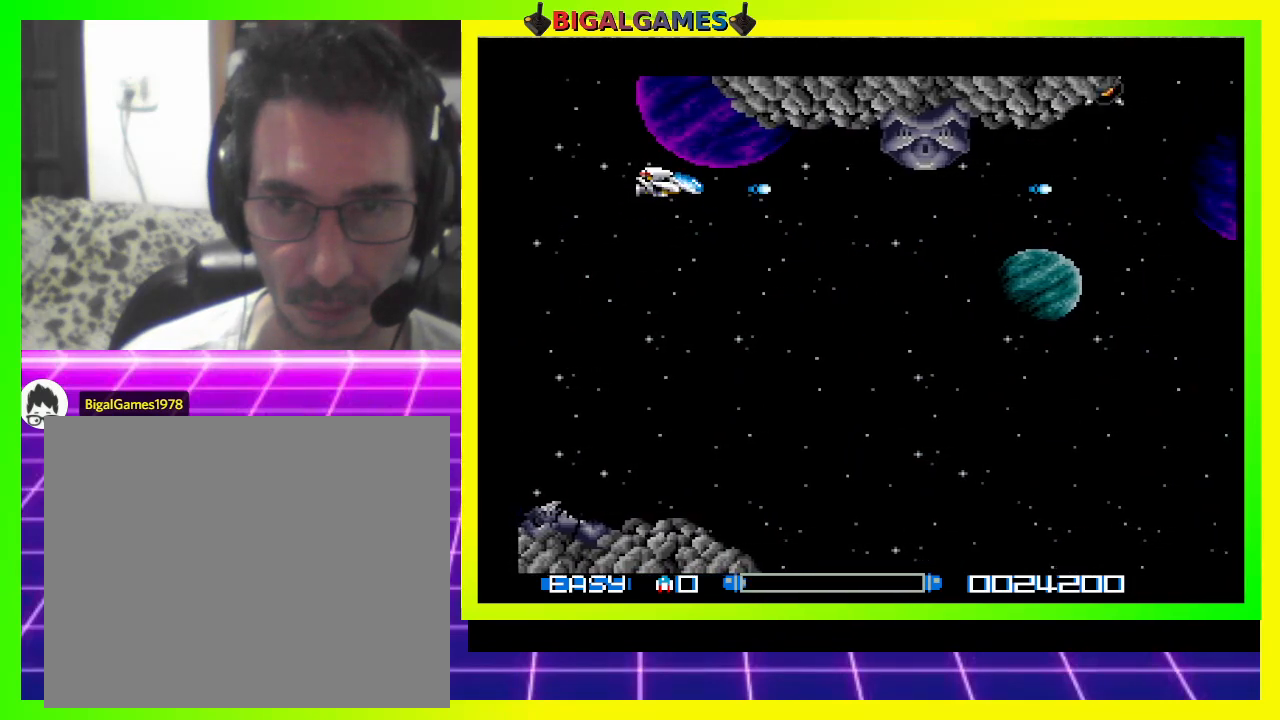
{"buttons": [], "right_stick": "center", "events": [[67, "CROSS", "down"], [133, "CROSS", "up"], [133, "DPAD_RIGHT", "down"], [233, "CROSS", "down"], [300, "CROSS", "up"], [400, "CROSS", "down"], [433, "CROSS", "up"], [433, "DPAD_DOWN", "up"], [500, "DPAD_RIGHT", "up"]]}
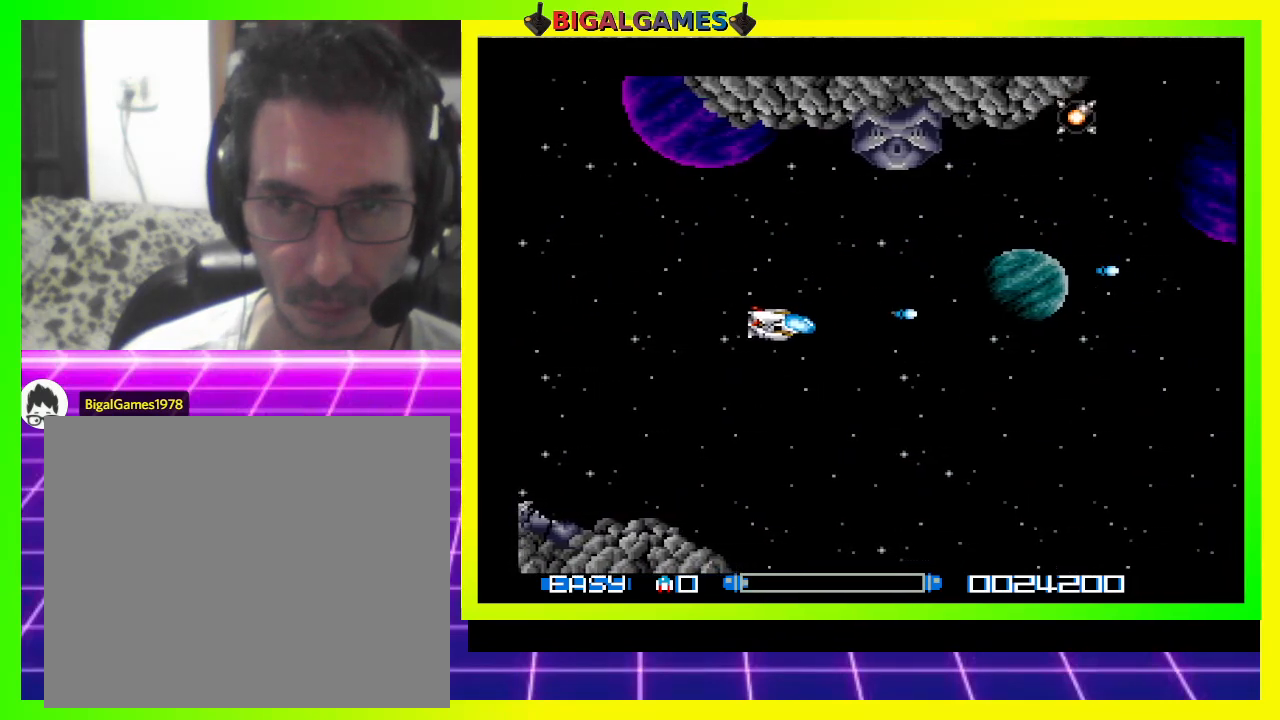
{"buttons": [], "right_stick": "center", "events": [[33, "CROSS", "down"], [100, "DPAD_UP", "down"], [133, "CROSS", "up"], [133, "DPAD_LEFT", "down"], [200, "CROSS", "down"], [300, "CROSS", "up"], [333, "CROSS", "down"], [400, "DPAD_LEFT", "up"], [433, "CROSS", "up"], [433, "DPAD_UP", "up"]]}
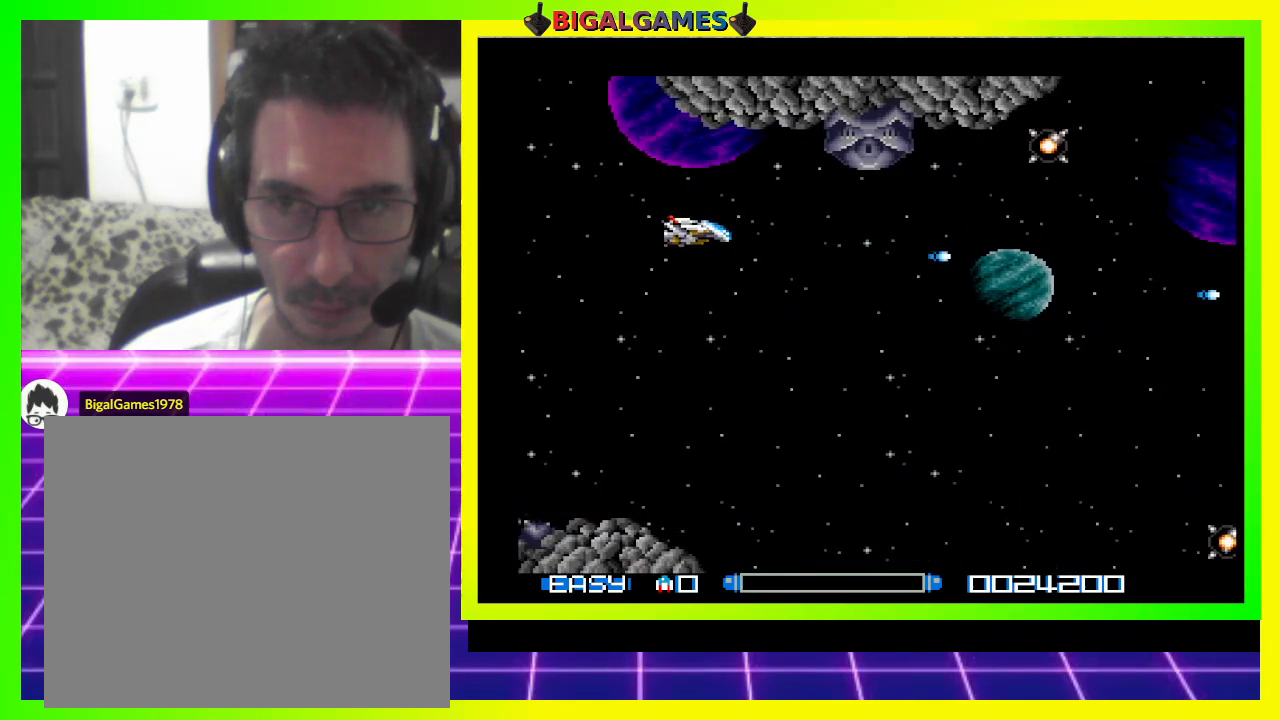
{"buttons": ["CROSS", "DPAD_RIGHT"], "right_stick": "center", "events": [[33, "CROSS", "down"], [133, "CROSS", "up"], [167, "DPAD_RIGHT", "down"], [200, "CROSS", "down"], [200, "DPAD_DOWN", "down"], [267, "DPAD_DOWN", "up"], [300, "CROSS", "up"], [333, "CROSS", "down"], [467, "CROSS", "up"], [500, "CROSS", "down"]]}
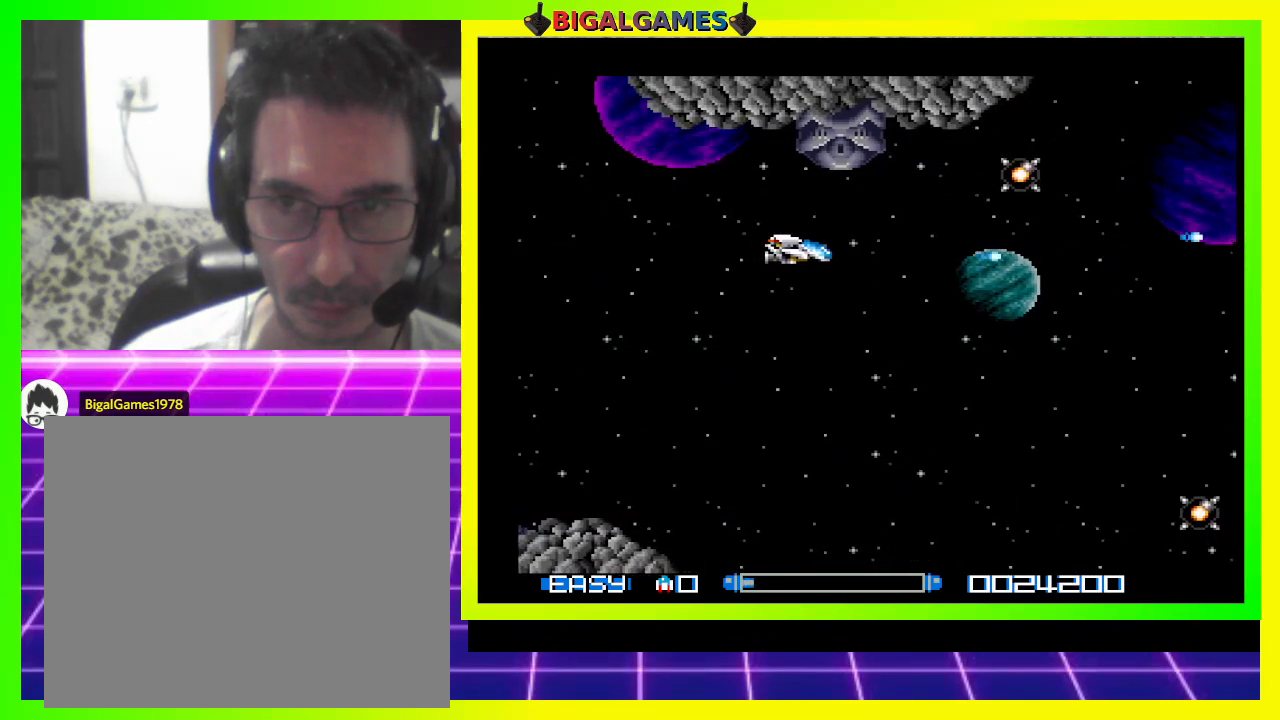
{"buttons": ["CROSS", "DPAD_RIGHT"], "right_stick": "center", "events": [[133, "CROSS", "up"], [200, "CROSS", "down"], [300, "CROSS", "up"], [333, "CROSS", "down"], [467, "CROSS", "up"], [500, "CROSS", "down"]]}
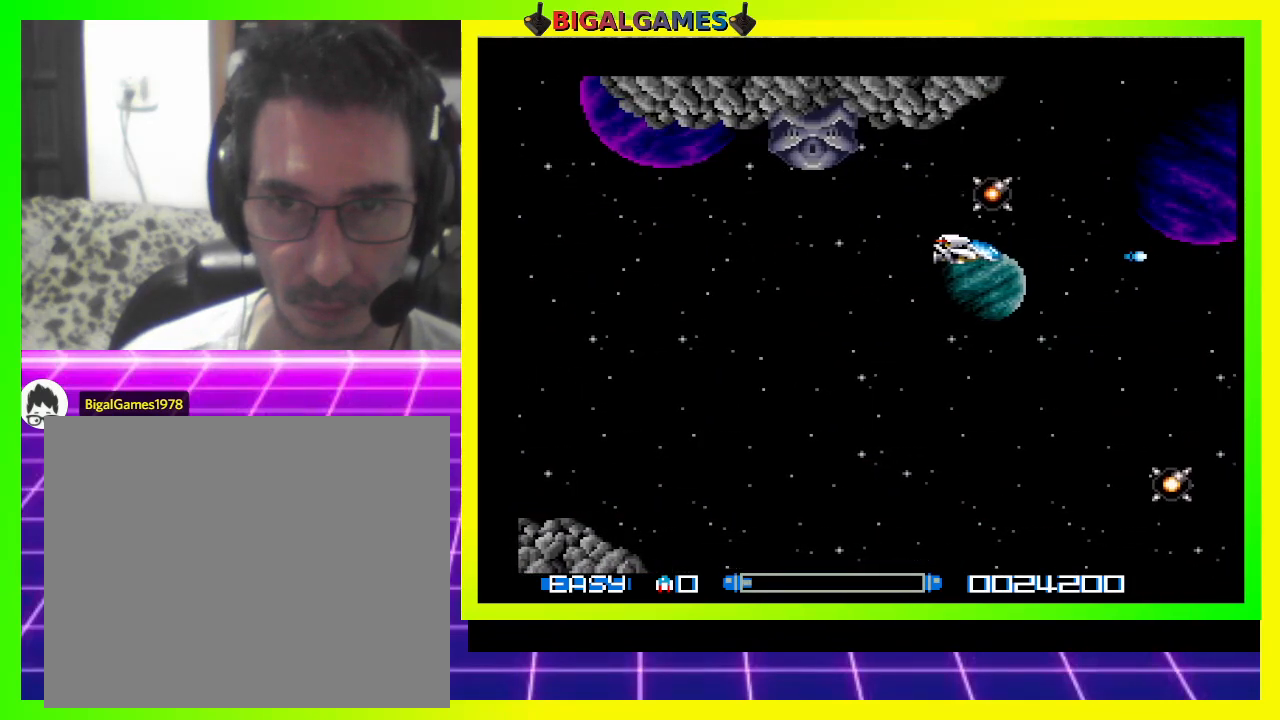
{"buttons": ["CROSS", "DPAD_DOWN", "DPAD_LEFT"], "right_stick": "center"}
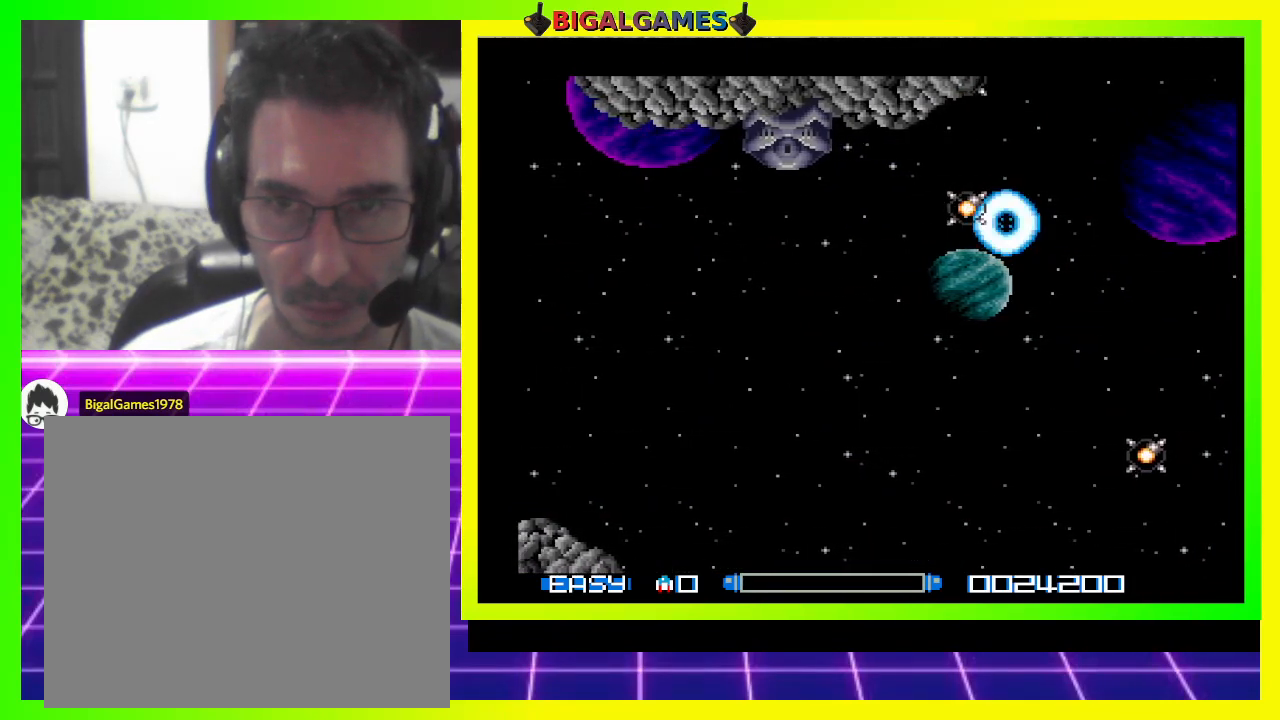
{"buttons": [], "right_stick": "center", "events": [[100, "CROSS", "up"], [133, "CROSS", "down"], [167, "DPAD_DOWN", "up"], [200, "DPAD_LEFT", "up"], [233, "CROSS", "up"], [300, "CROSS", "down"], [400, "CROSS", "up"]]}
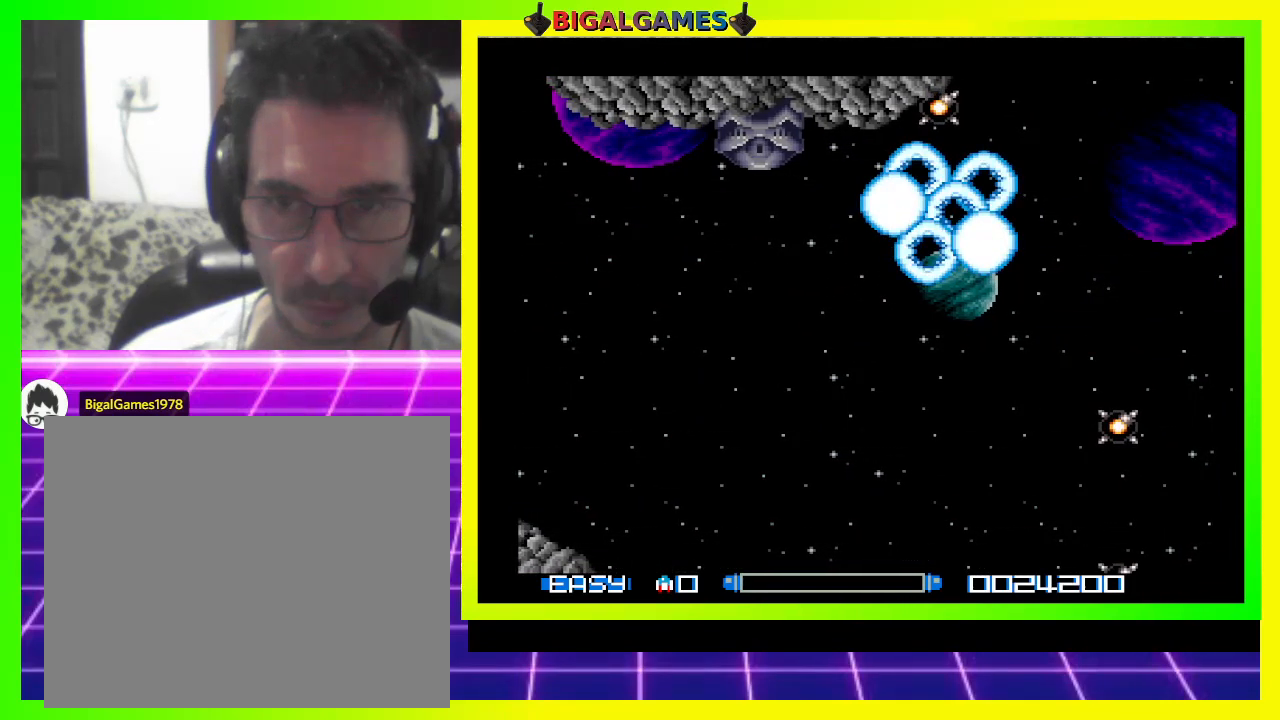
{"buttons": [], "right_stick": "center", "events": []}
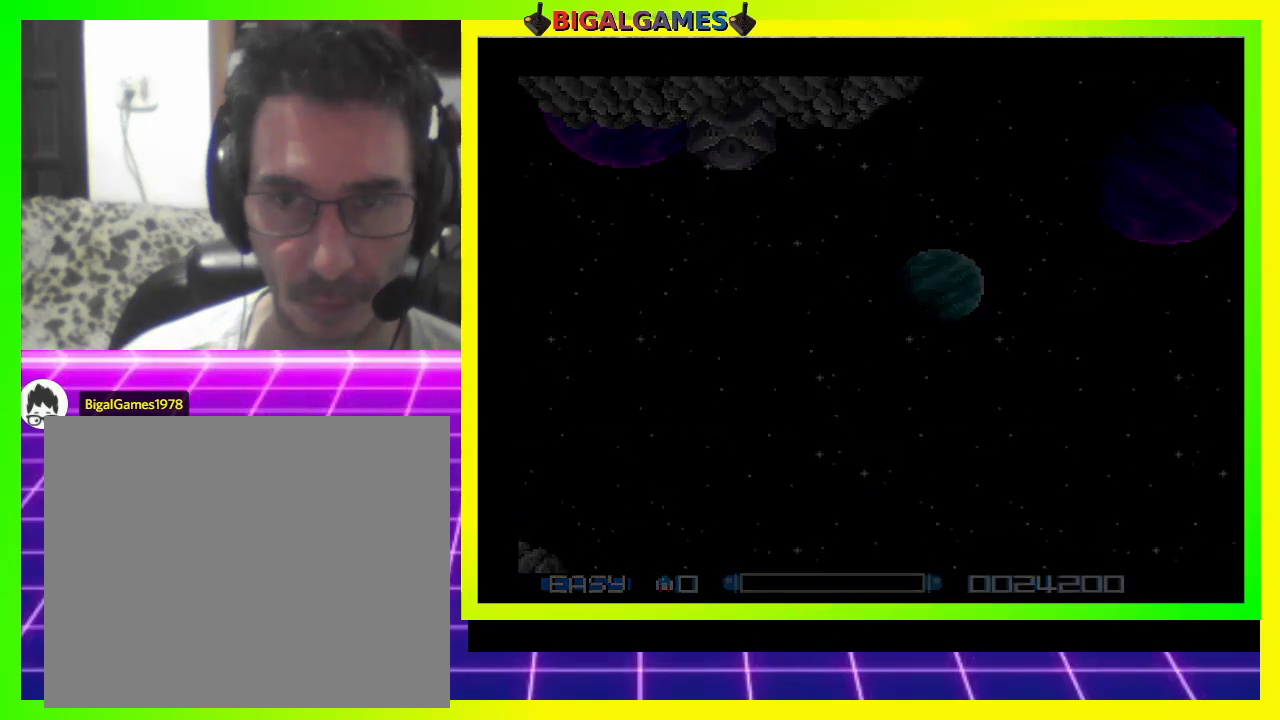
{"buttons": [], "right_stick": "center", "events": []}
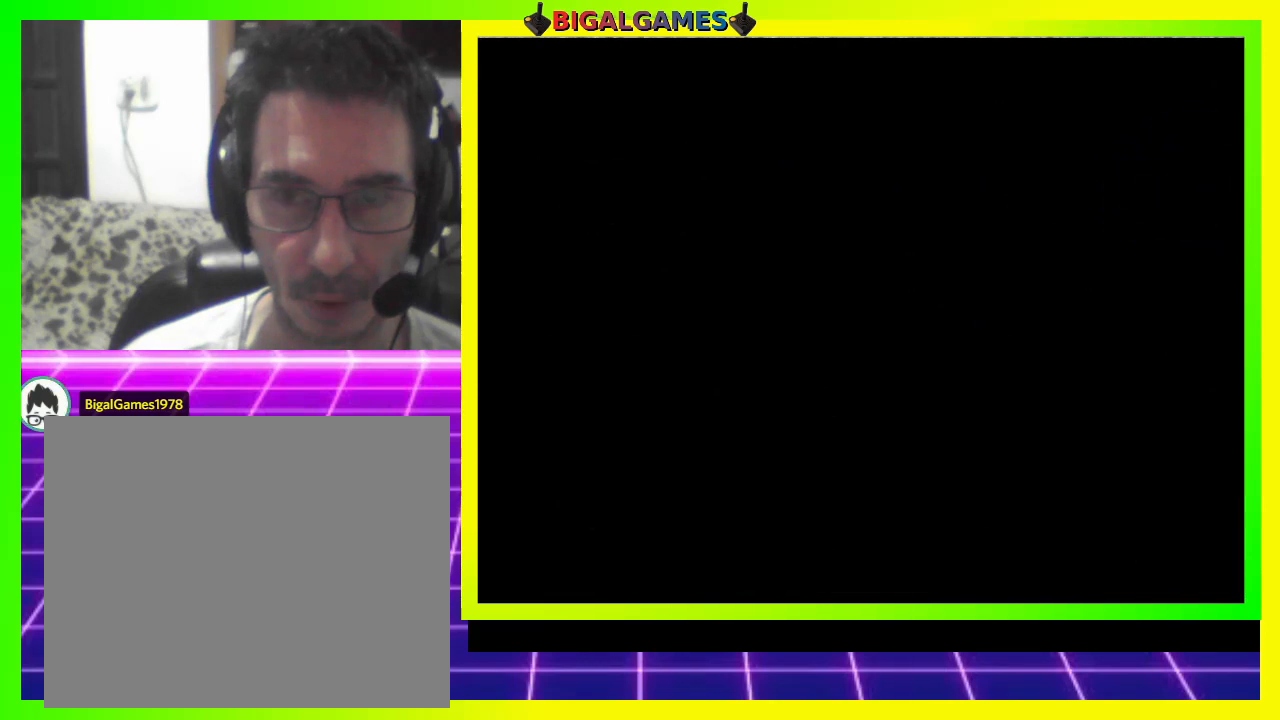
{"buttons": [], "right_stick": "center", "events": []}
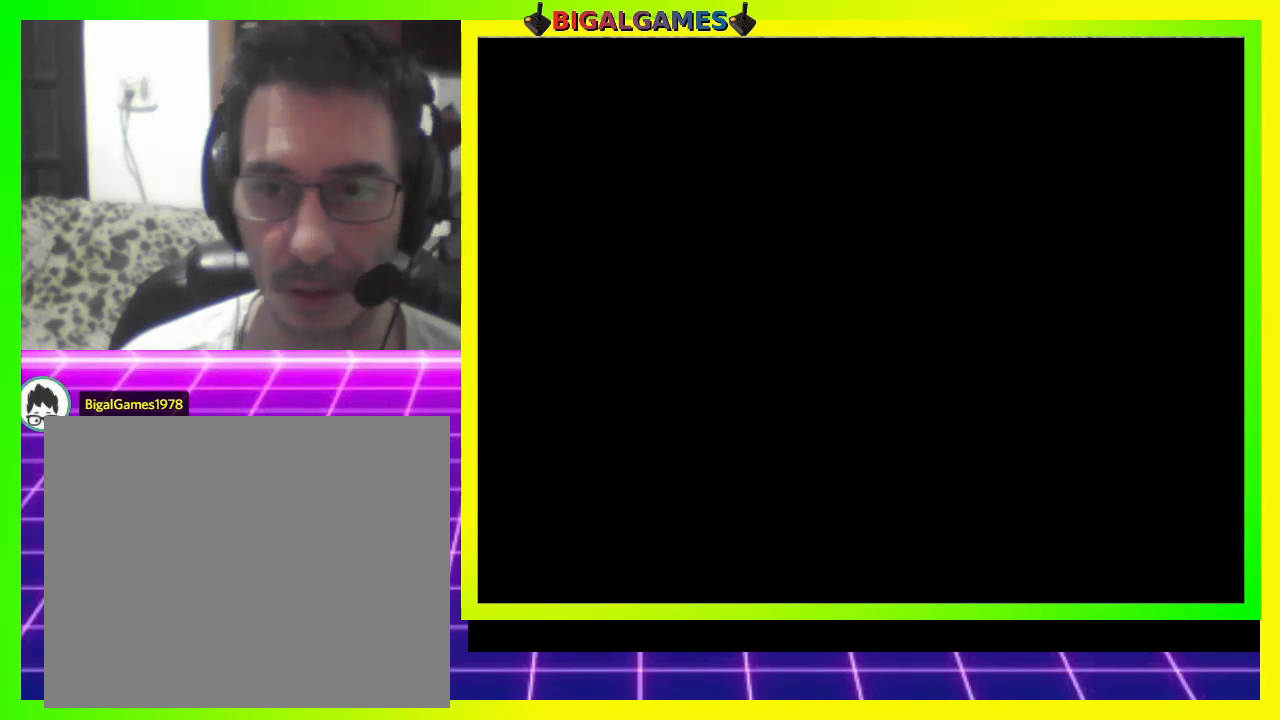
{"buttons": [], "right_stick": "center", "events": []}
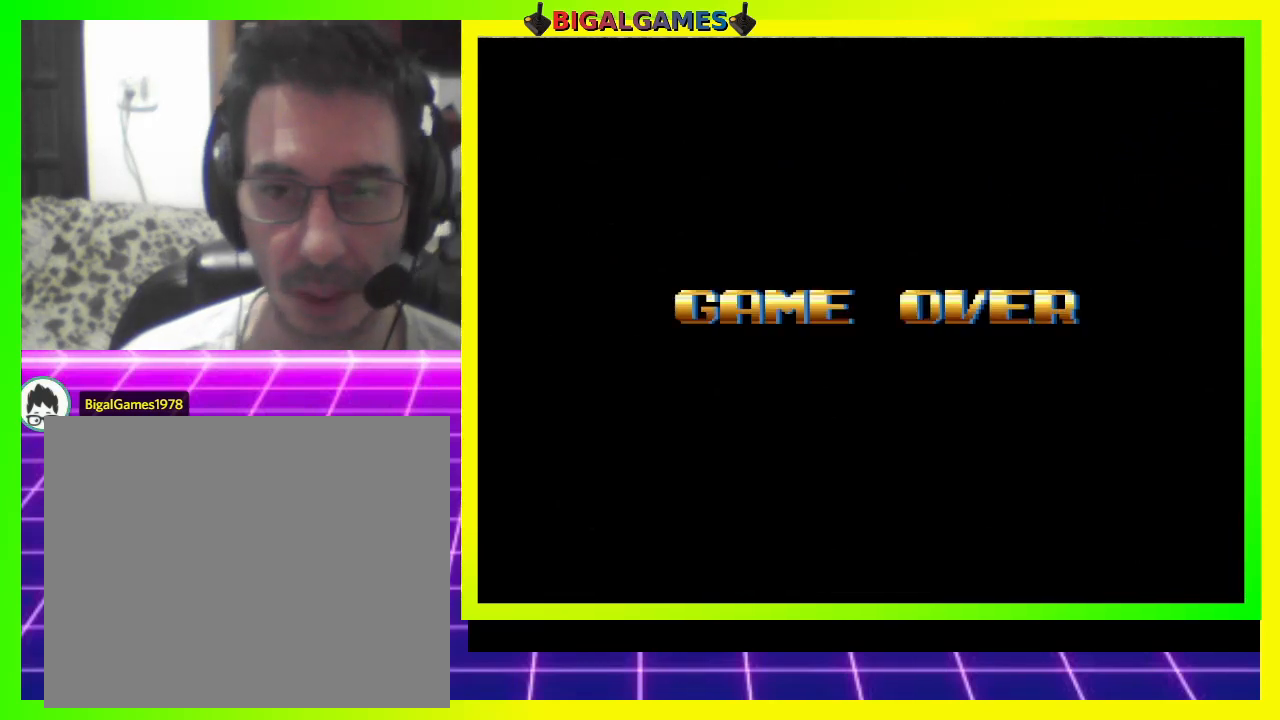
{"buttons": ["CIRCLE"], "right_stick": "center", "events": [[400, "CIRCLE", "down"]]}
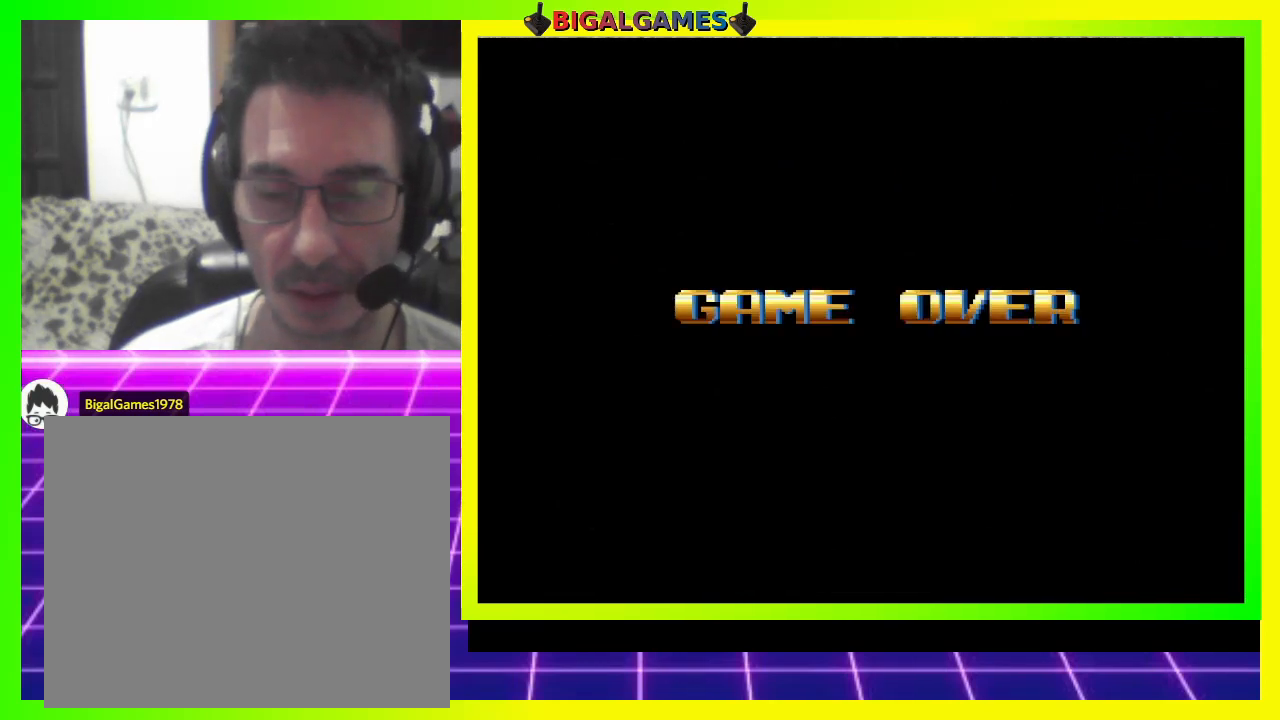
{"buttons": [], "right_stick": "center", "events": [[100, "CIRCLE", "up"], [200, "CROSS", "down"], [333, "CROSS", "up"]]}
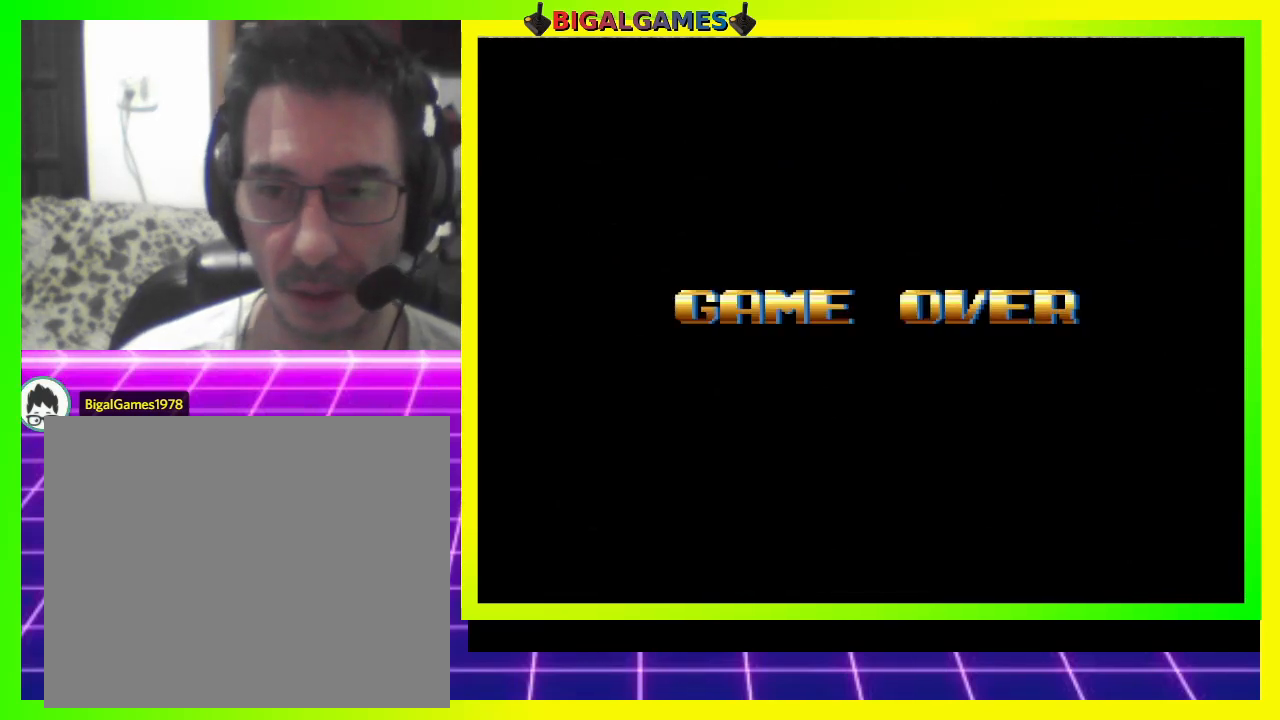
{"buttons": [], "right_stick": "center", "events": []}
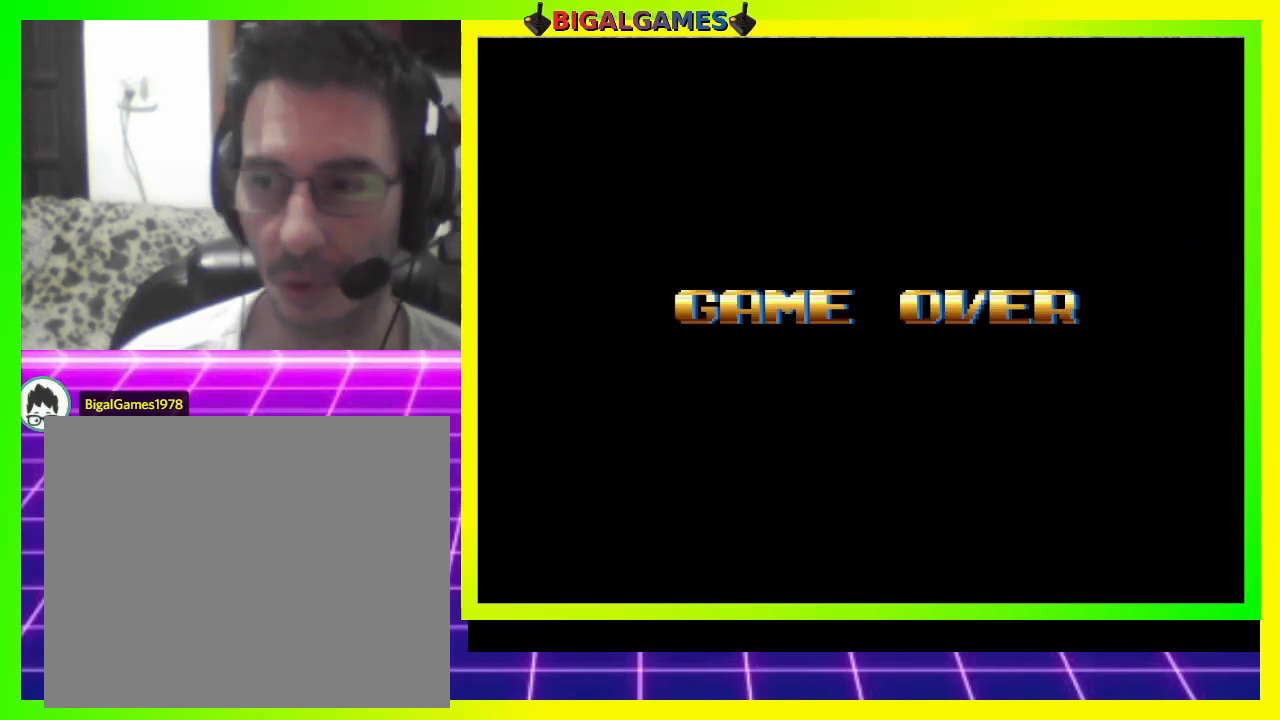
{"buttons": [], "right_stick": "center", "events": []}
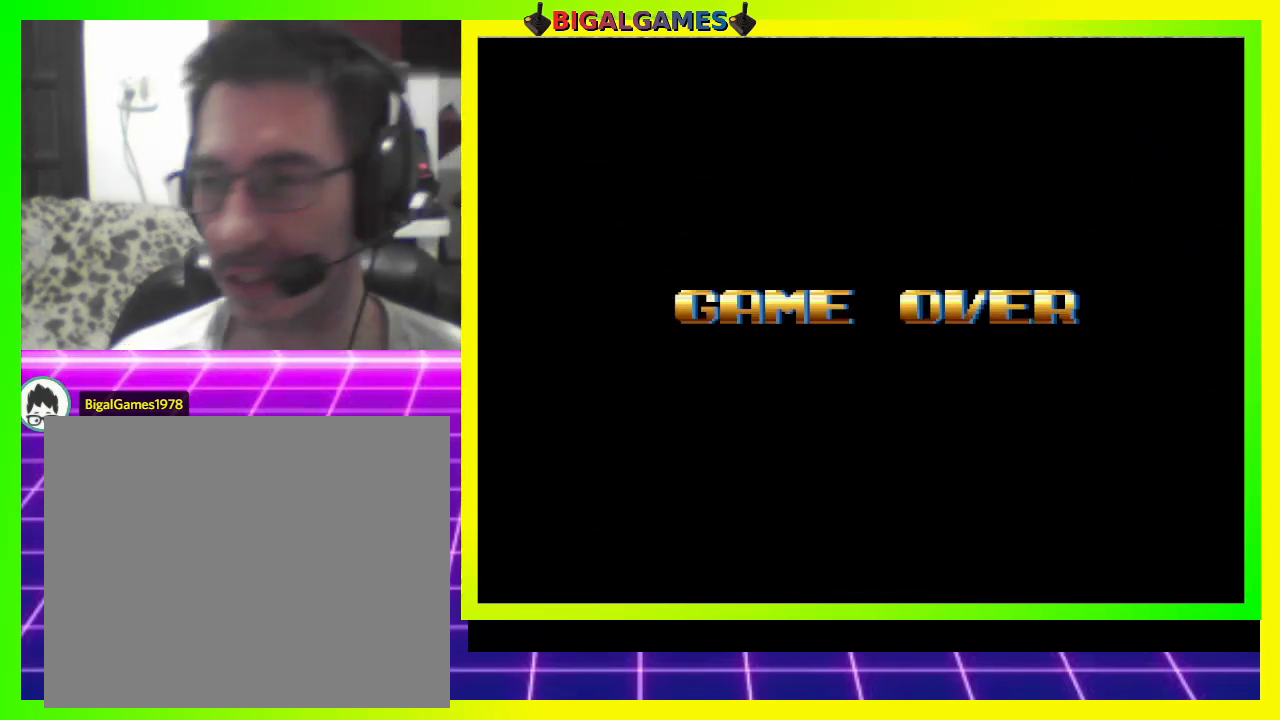
{"buttons": [], "right_stick": "center", "events": []}
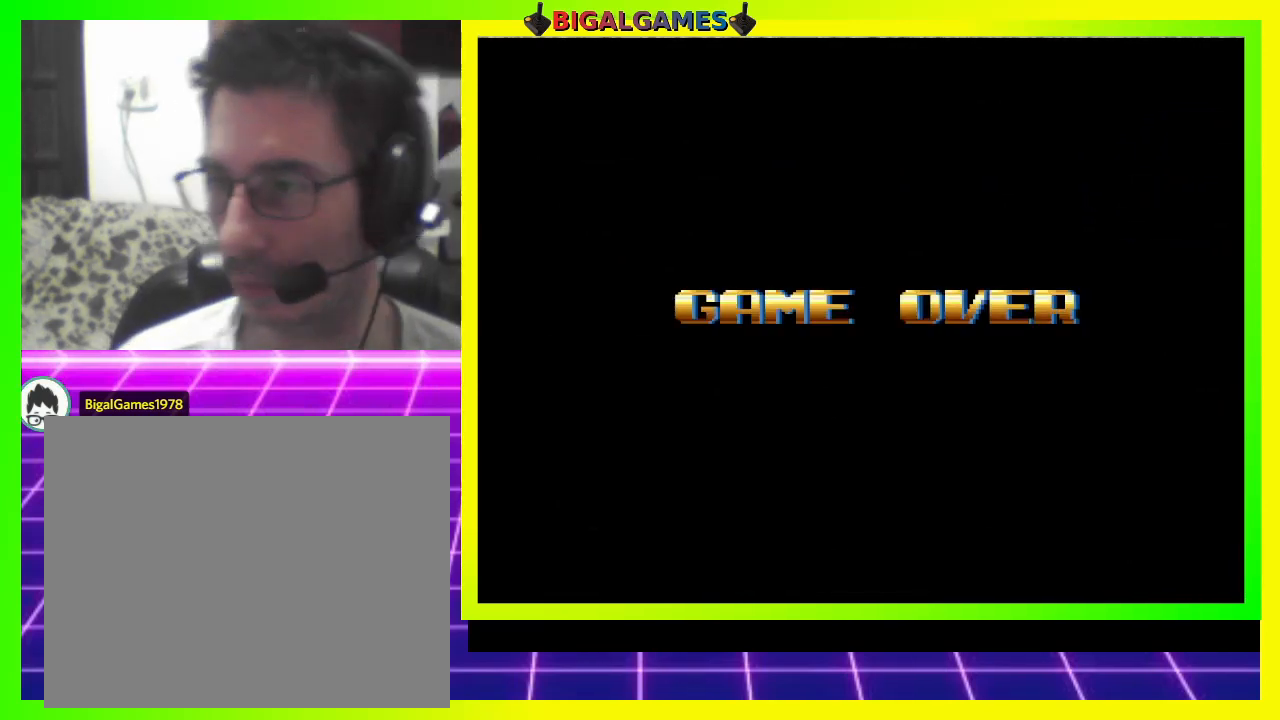
{"buttons": [], "right_stick": "center", "events": []}
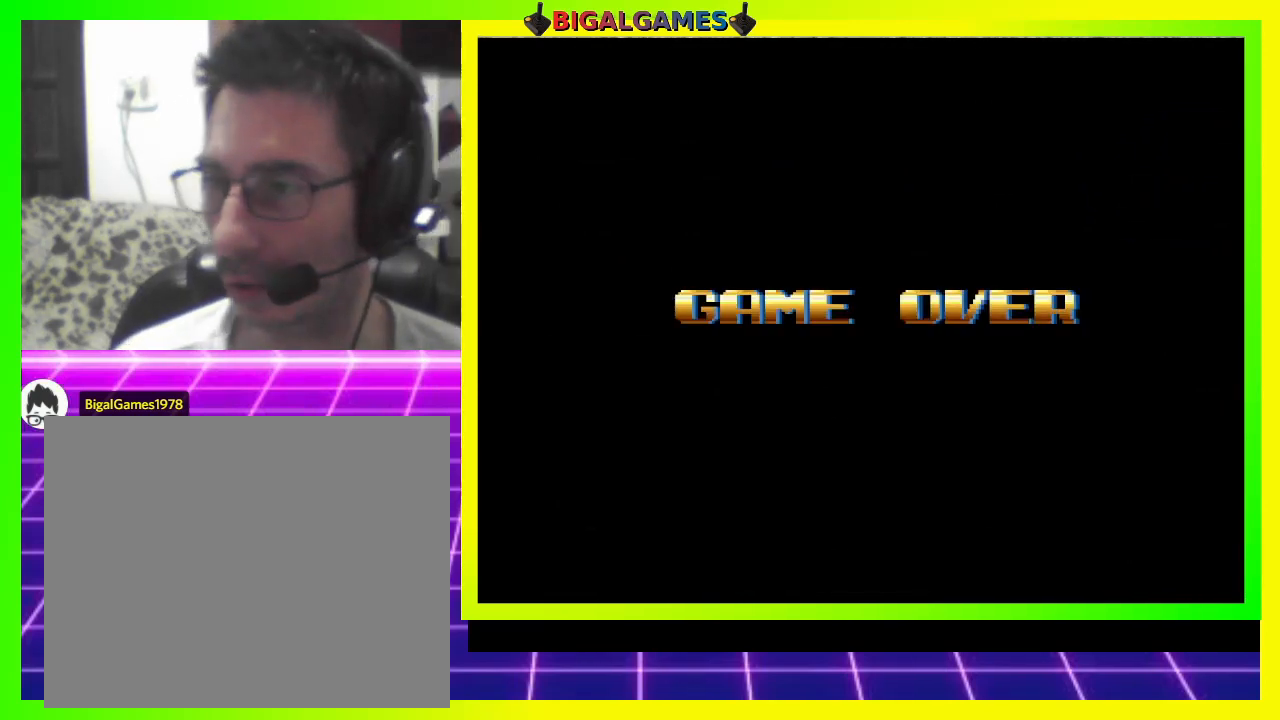
{"buttons": [], "right_stick": "center", "events": []}
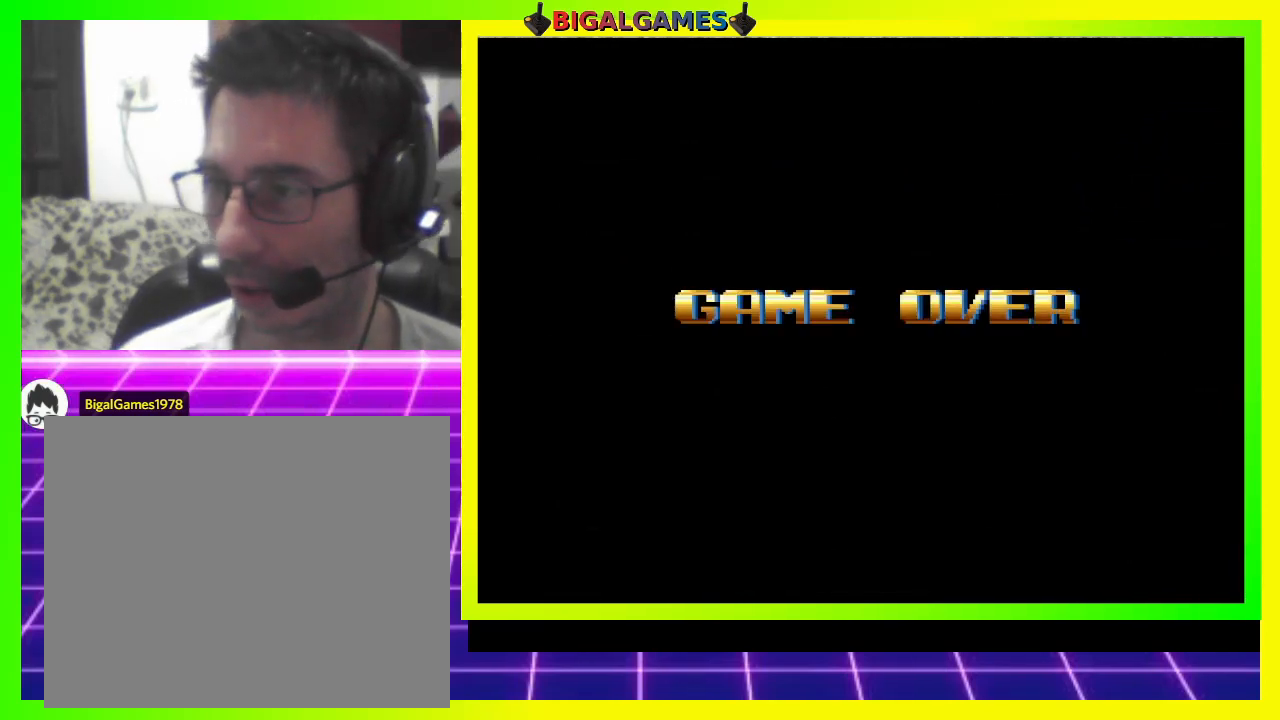
{"buttons": [], "right_stick": "center", "events": []}